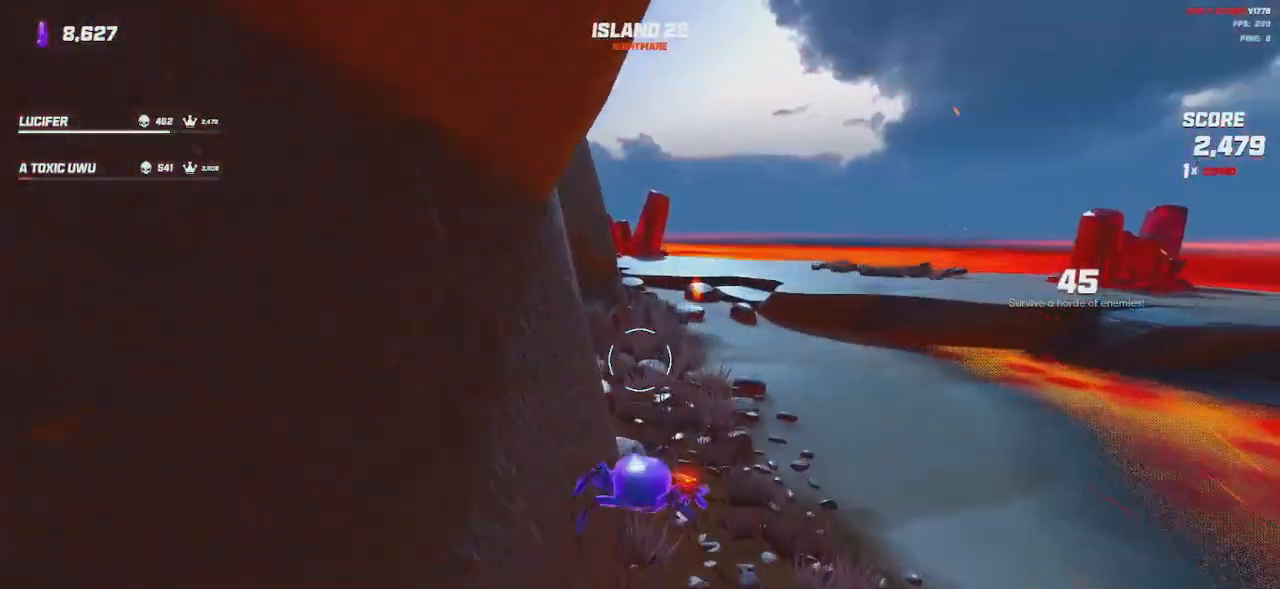
Gameplay with keyboard and mouse; each line is a JSON object with the keys and mouse buttons held at the frame after it. "events" lists presses ("down") and releases ("up") of "a", "ctrl", "d", "e", "q", "s", "shift", "space", "w", "mouse_left", "mouse_wheel", "mouse_right", "mouse_mb4" and "mouse_mb5" between this image and that frame as [ms after this image, input, new state], when the widget could be followed in between. "mouse_left", "mouse_wheel", "mouse_right", "mouse_mb4", "mouse_mb5" = the "left", "wheel", "right", "mb4", "mb5" buttons of the "mouse" list. No other keys are recorded. "wheel" means that the mouse wheel is clicked or scrolled. Mouse movement is not recorded.
{"keys": ["a", "s"], "mouse": [], "events": [[16, "space", "up"], [216, "space", "down"], [283, "w", "up"], [316, "space", "up"], [400, "d", "down"], [433, "s", "down"], [450, "shift", "up"], [483, "a", "down"], [483, "d", "up"]]}
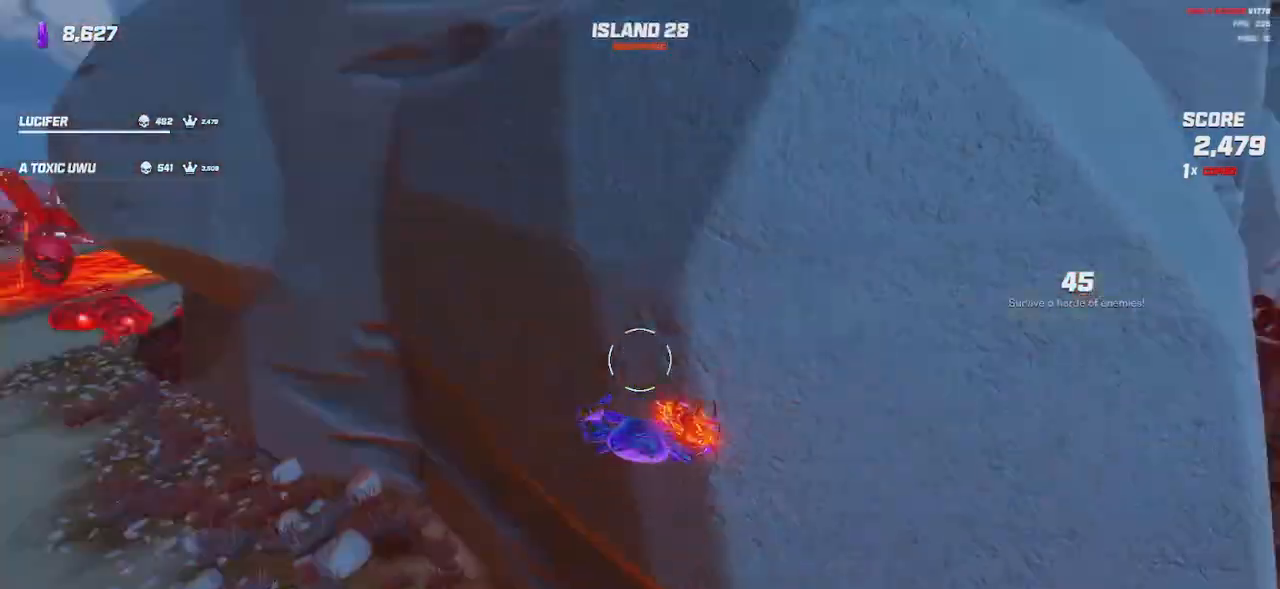
{"keys": ["space"], "mouse": [], "events": [[166, "s", "up"], [333, "a", "up"], [500, "space", "down"]]}
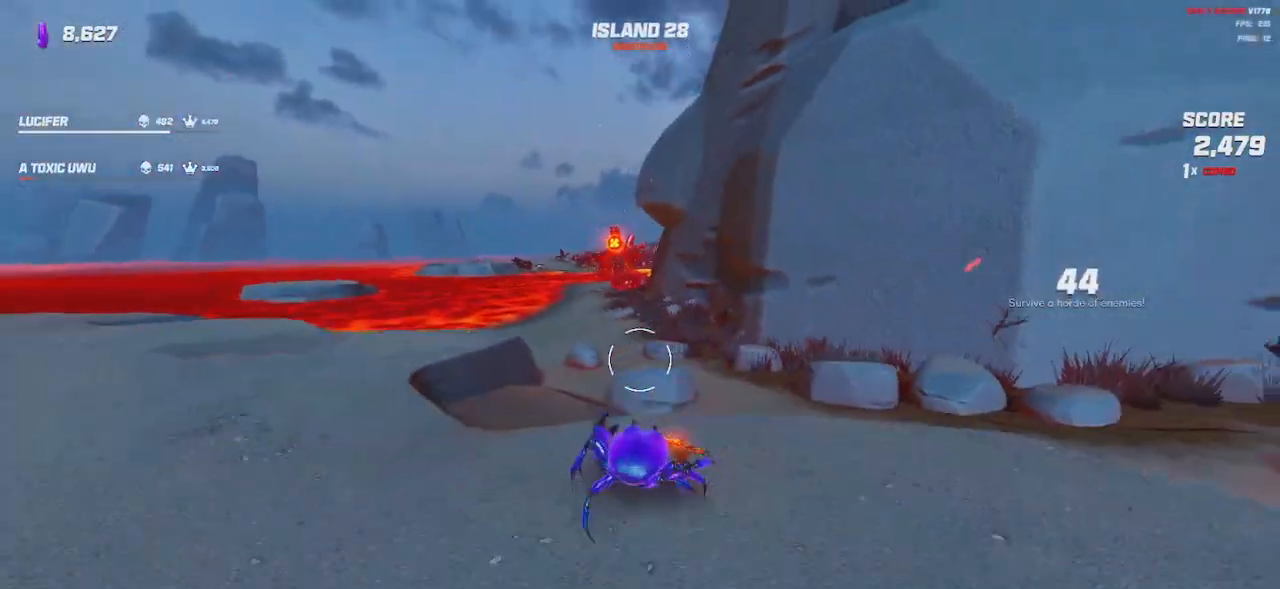
{"keys": ["d", "space", "w"], "mouse": [], "events": [[83, "d", "down"], [83, "q", "down"], [100, "space", "up"], [166, "q", "up"], [350, "w", "down"], [416, "space", "down"]]}
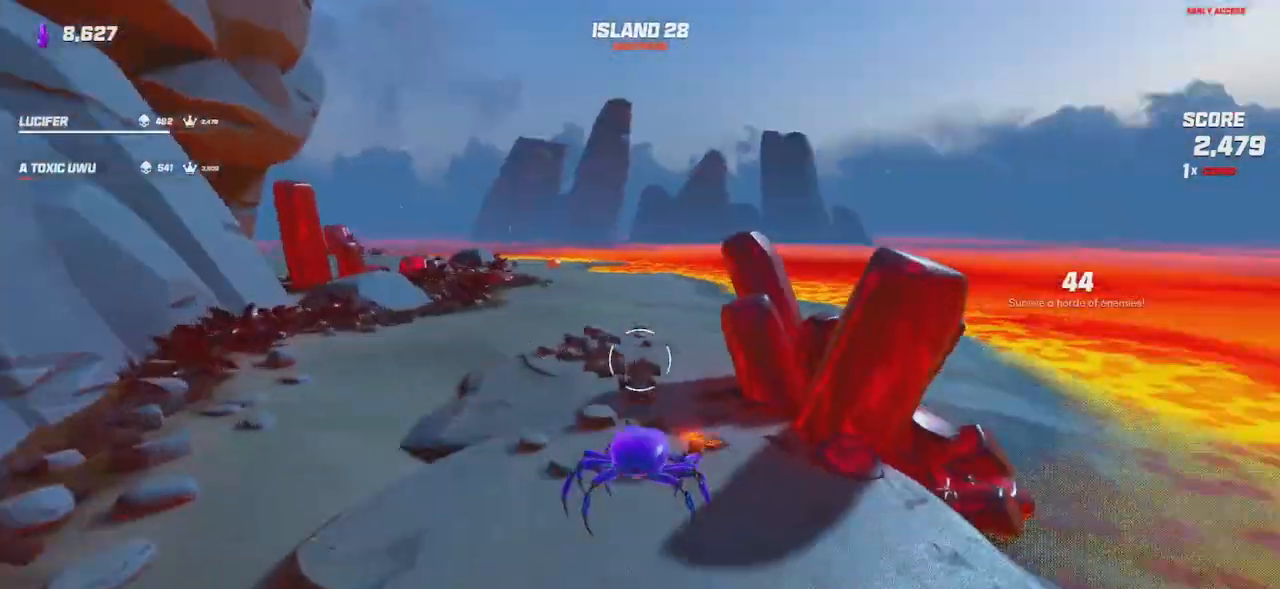
{"keys": ["w"], "mouse": [], "events": [[16, "space", "up"], [66, "d", "up"], [250, "a", "down"], [316, "space", "down"], [366, "a", "up"], [450, "space", "up"]]}
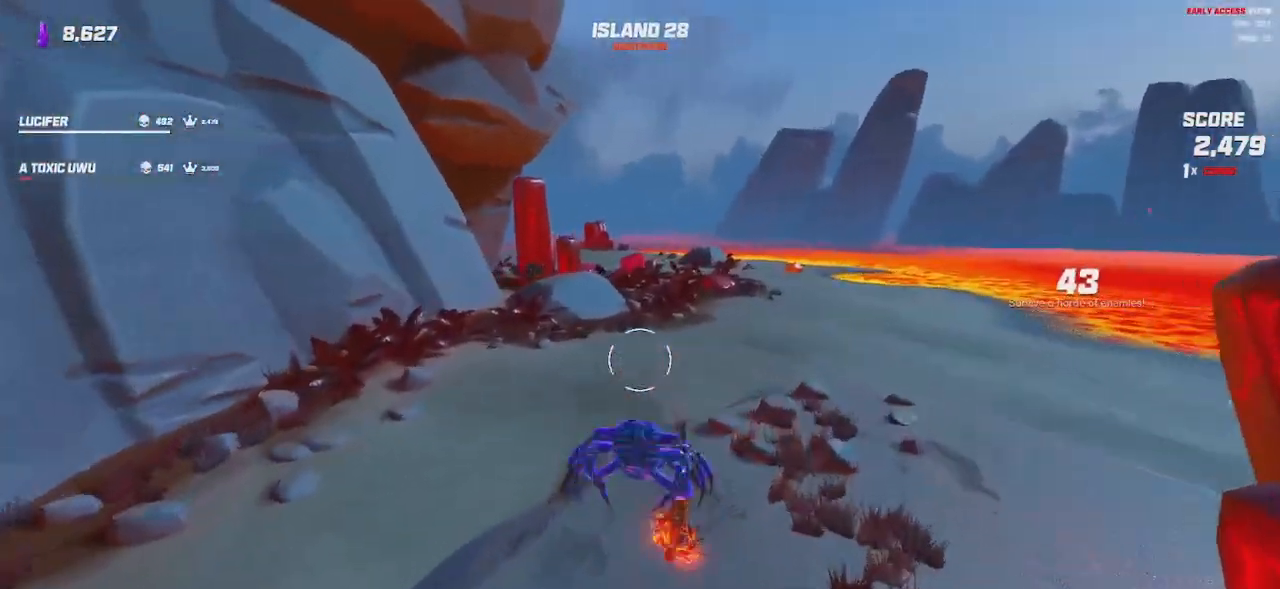
{"keys": ["shift", "w"], "mouse": [], "events": [[116, "d", "down"], [266, "shift", "down"], [433, "d", "up"]]}
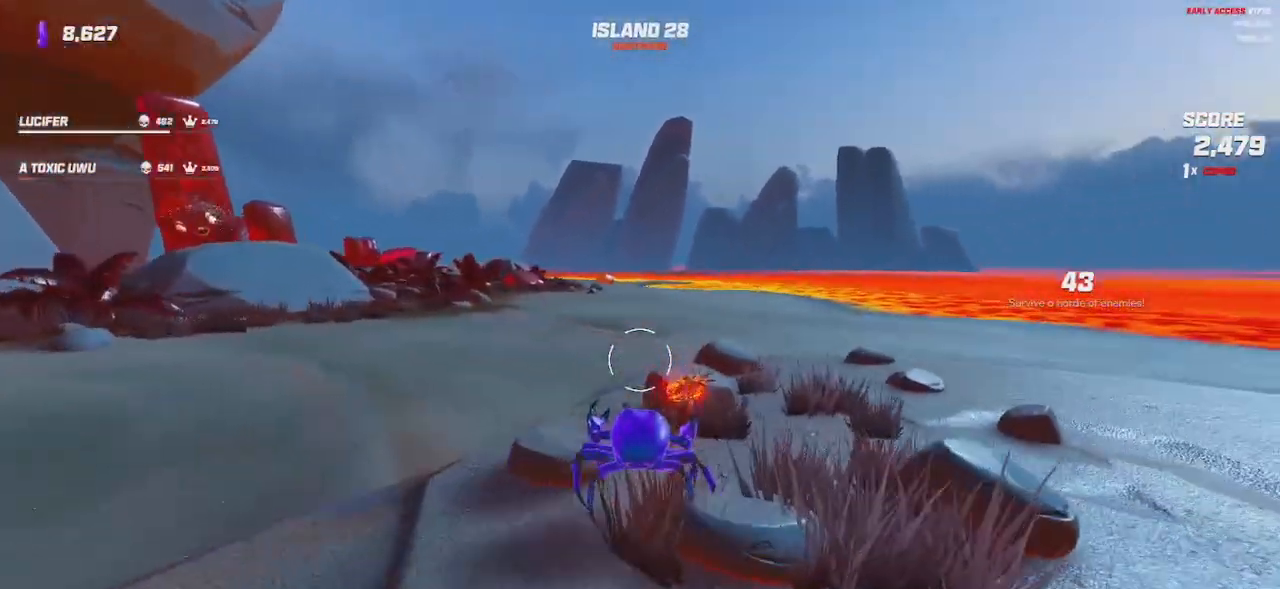
{"keys": ["shift", "w"], "mouse": [], "events": [[183, "space", "down"], [316, "space", "up"]]}
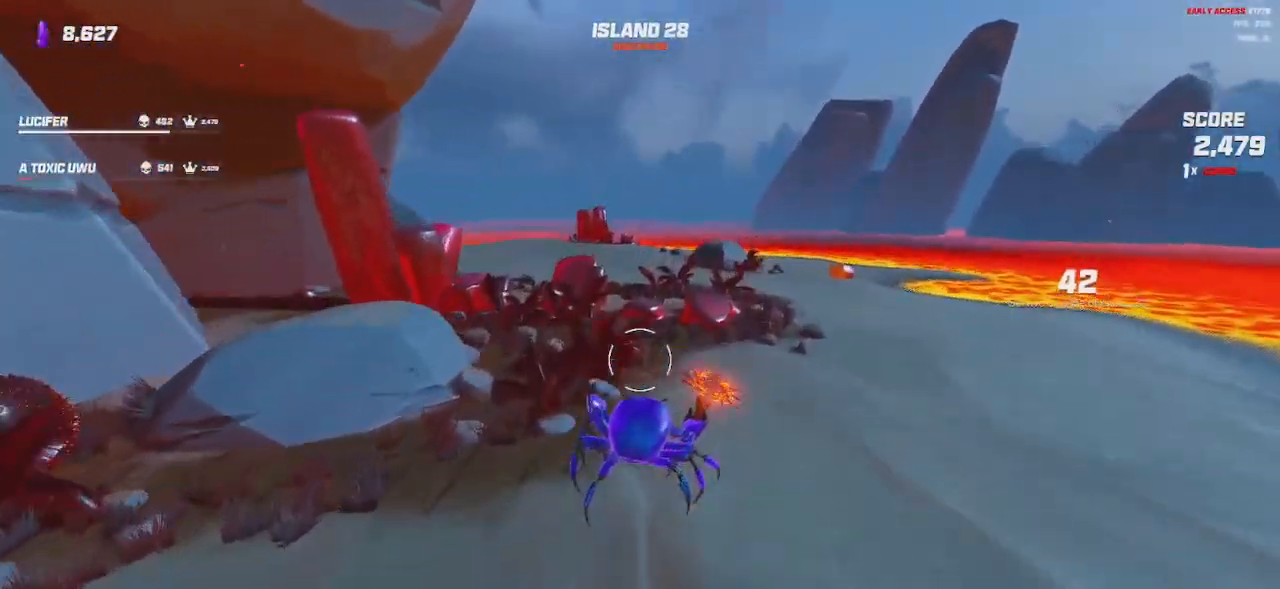
{"keys": ["shift", "w"], "mouse": [], "events": [[16, "space", "down"], [116, "space", "up"], [350, "space", "down"], [433, "space", "up"]]}
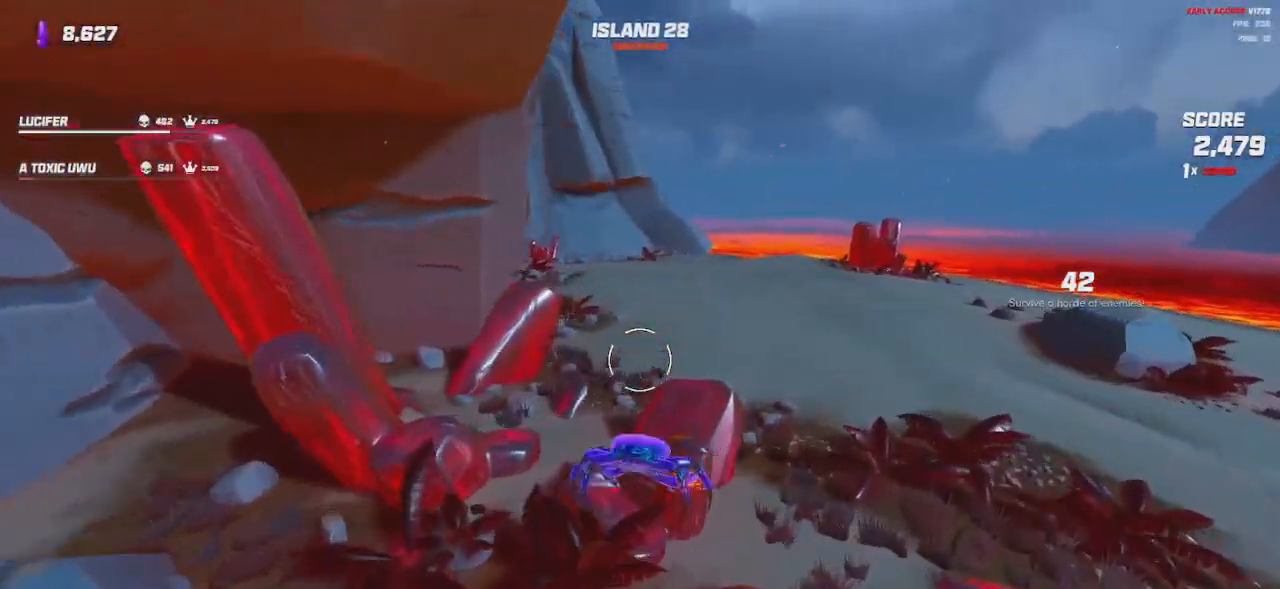
{"keys": ["d", "shift"], "mouse": [], "events": [[100, "space", "down"], [300, "space", "up"], [333, "d", "down"], [383, "w", "up"]]}
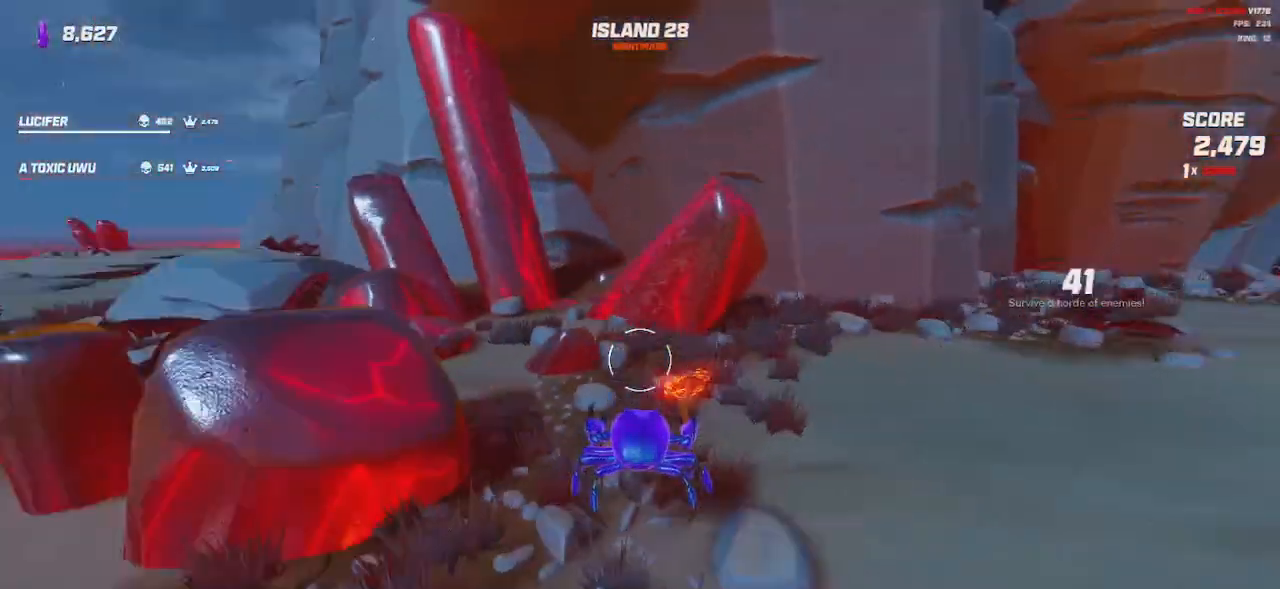
{"keys": ["s", "space"], "mouse": [], "events": [[66, "s", "down"], [66, "shift", "up"], [133, "space", "down"], [216, "d", "up"], [250, "space", "up"], [450, "space", "down"]]}
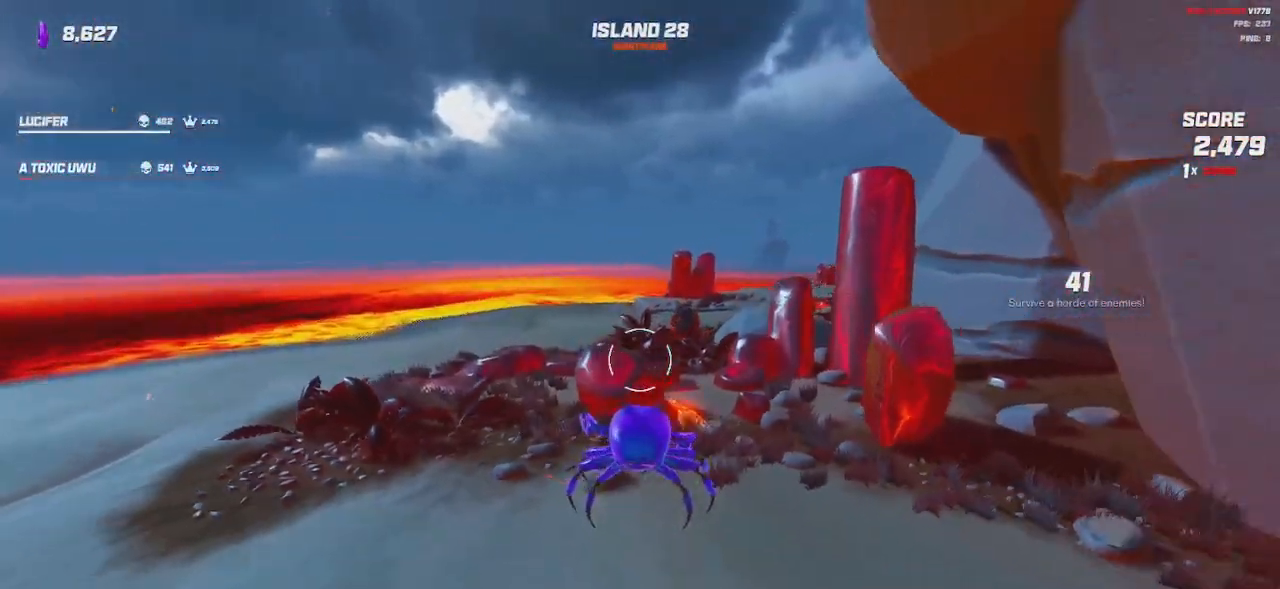
{"keys": ["s"], "mouse": ["left"], "events": [[66, "space", "up"], [150, "mouse_left", "down"], [283, "a", "down"], [366, "a", "up"]]}
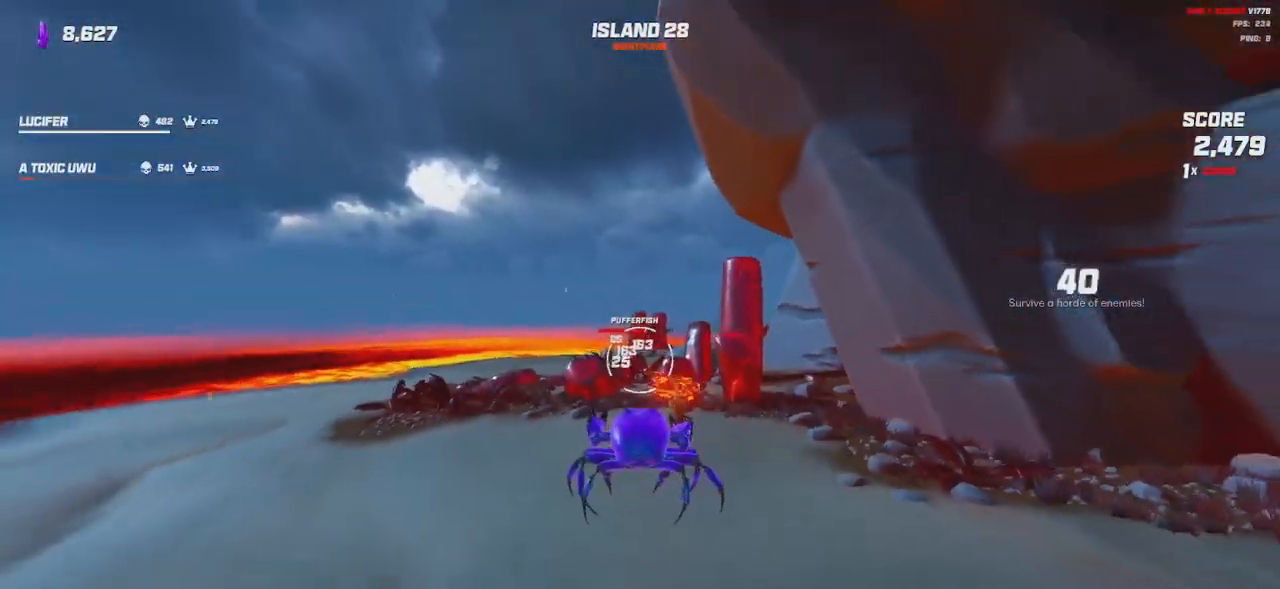
{"keys": ["d", "s"], "mouse": ["left"], "events": [[333, "space", "down"], [350, "d", "down"], [433, "space", "up"]]}
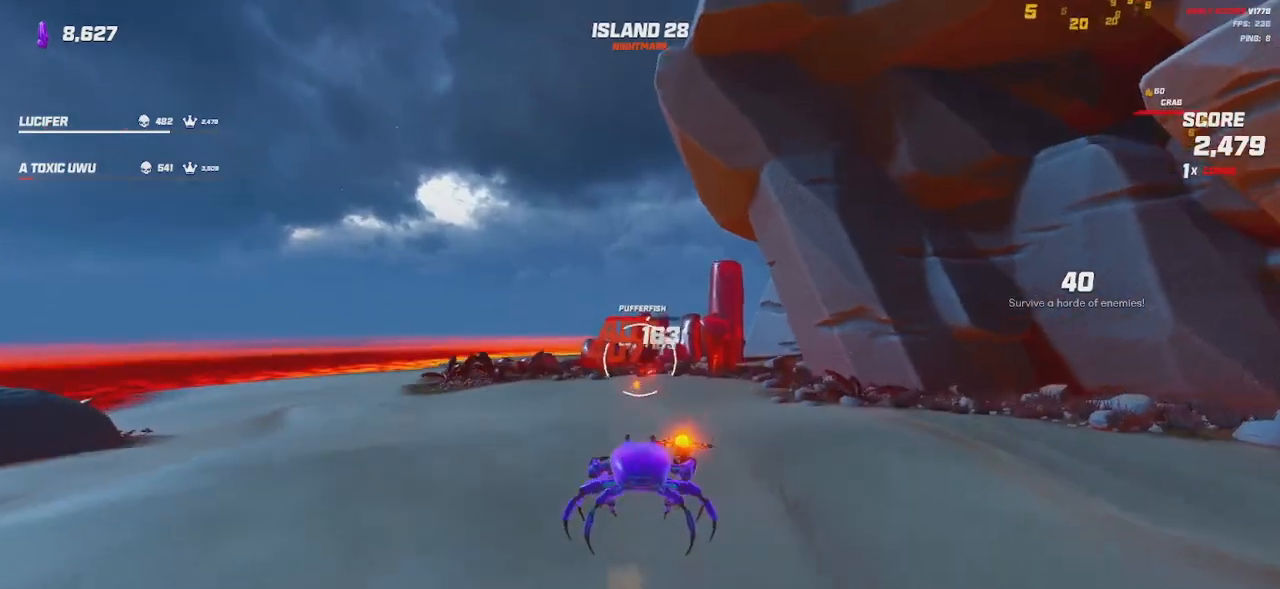
{"keys": ["d", "s"], "mouse": ["left"], "events": [[383, "space", "down"], [483, "space", "up"]]}
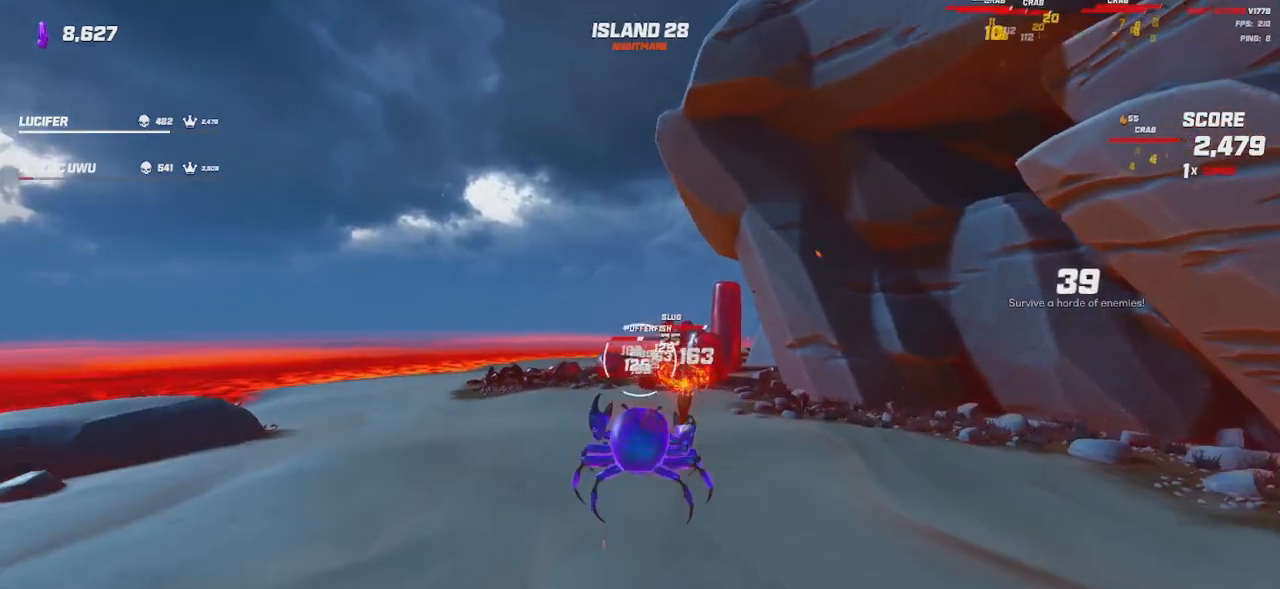
{"keys": ["a", "w"], "mouse": ["left"], "events": [[183, "s", "up"], [416, "w", "down"], [450, "d", "up"], [500, "a", "down"]]}
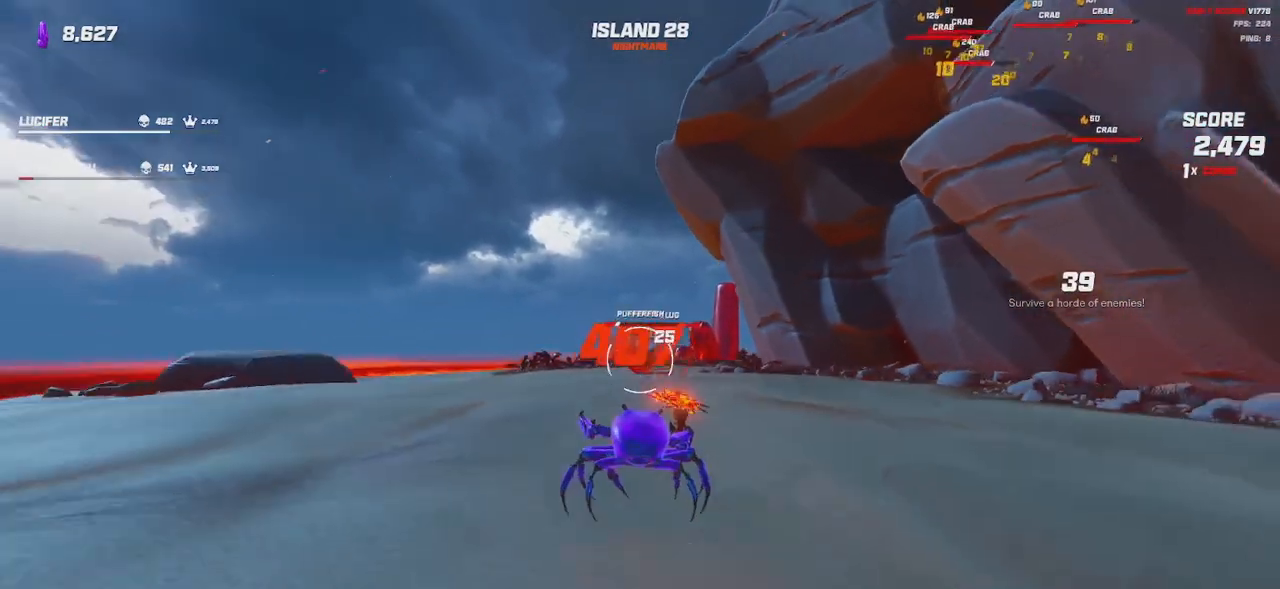
{"keys": ["a"], "mouse": ["left"], "events": [[133, "space", "down"], [233, "space", "up"], [366, "w", "up"]]}
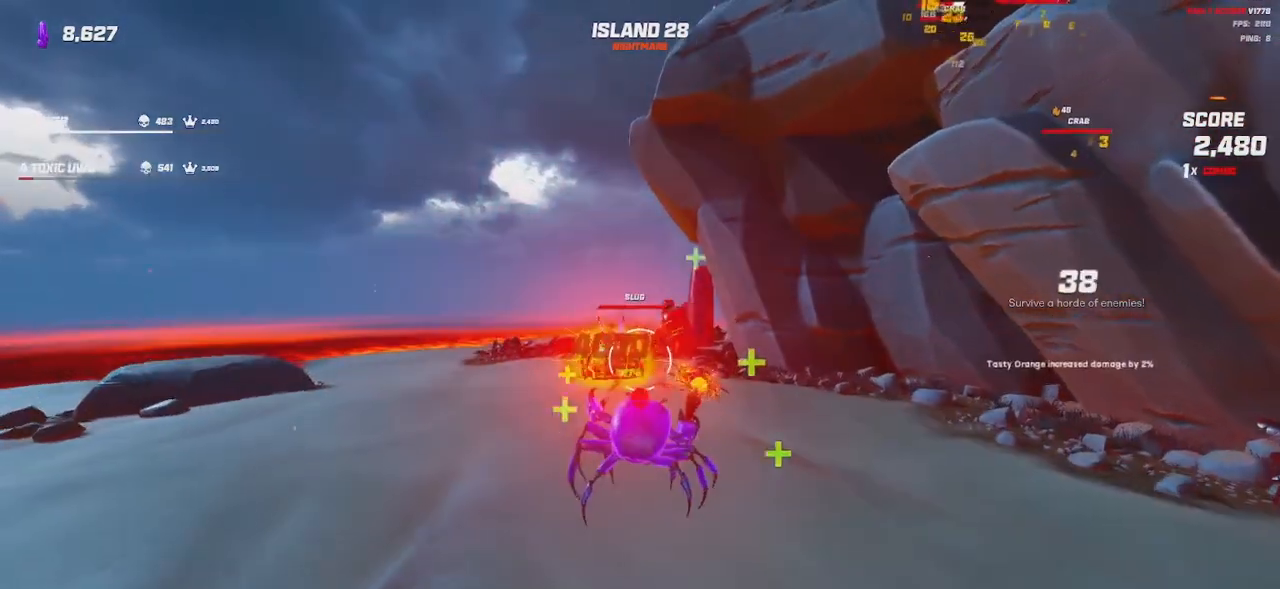
{"keys": ["a", "w"], "mouse": ["left"], "events": [[66, "space", "down"], [166, "space", "up"], [450, "w", "down"]]}
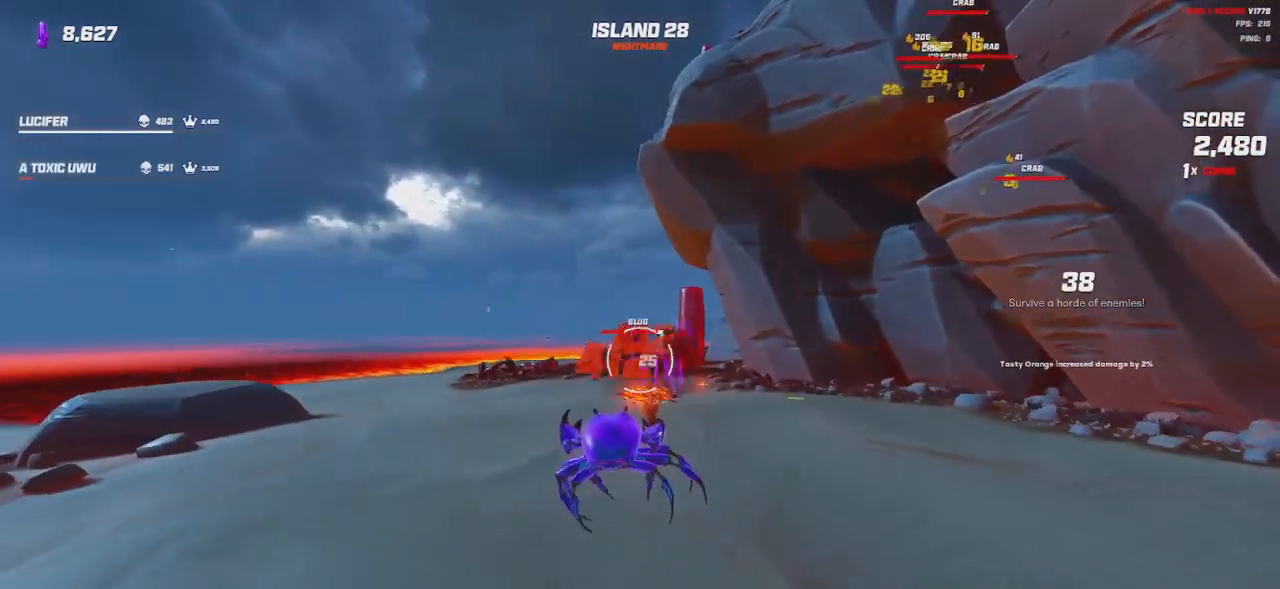
{"keys": ["a"], "mouse": ["left"], "events": [[316, "w", "up"], [333, "space", "down"], [416, "space", "up"]]}
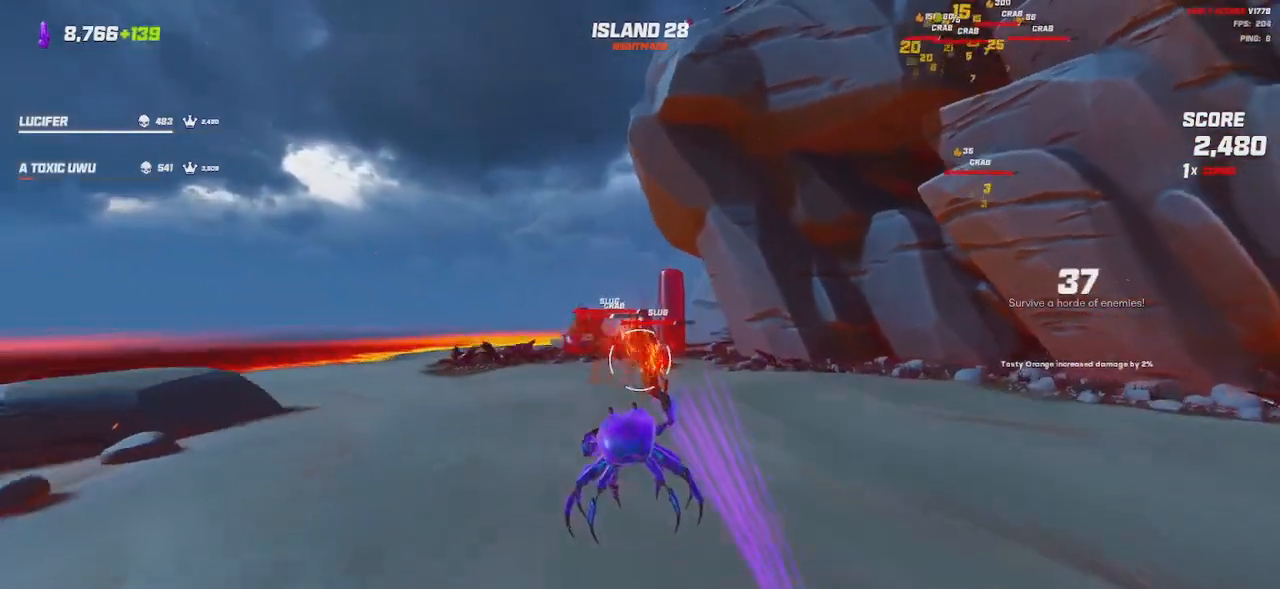
{"keys": ["d"], "mouse": ["left"], "events": [[116, "a", "up"], [166, "d", "down"], [283, "space", "down"], [416, "space", "up"]]}
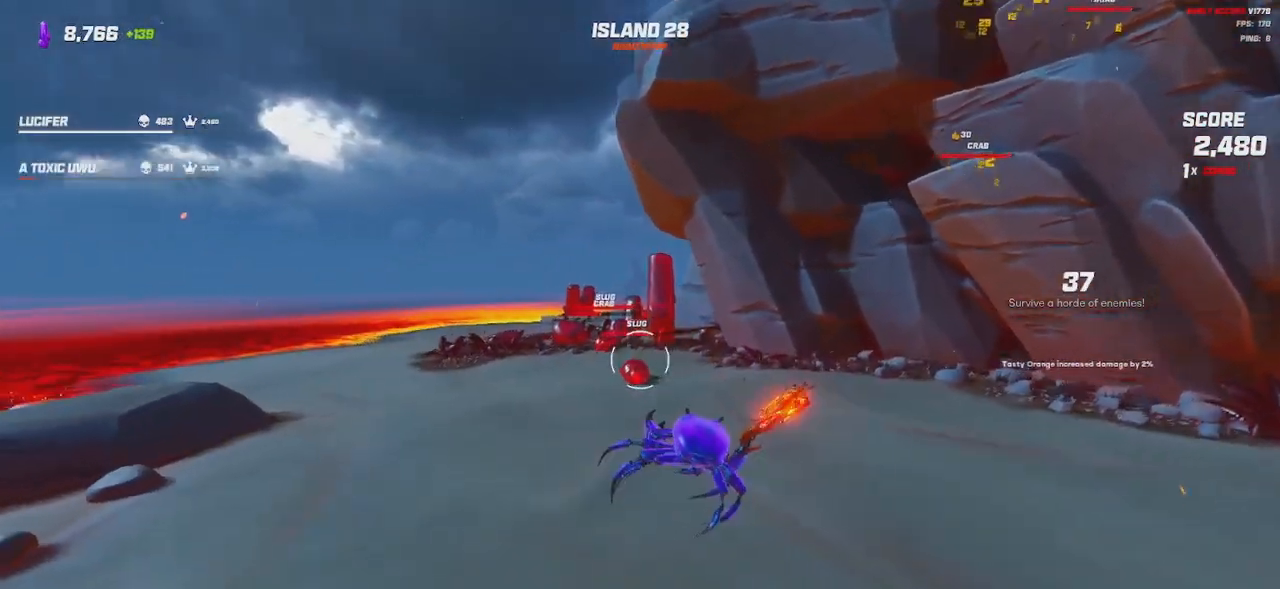
{"keys": ["d"], "mouse": ["left"], "events": [[50, "s", "down"], [183, "space", "down"], [300, "space", "up"], [383, "s", "up"]]}
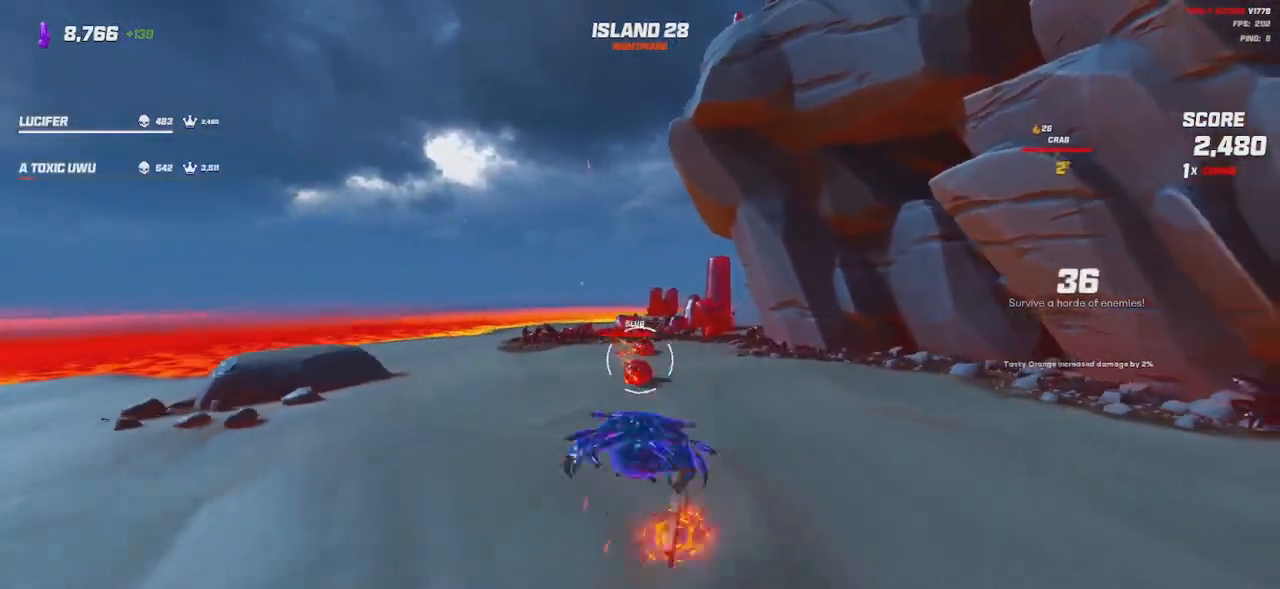
{"keys": ["d"], "mouse": ["left"], "events": [[383, "space", "down"], [466, "space", "up"]]}
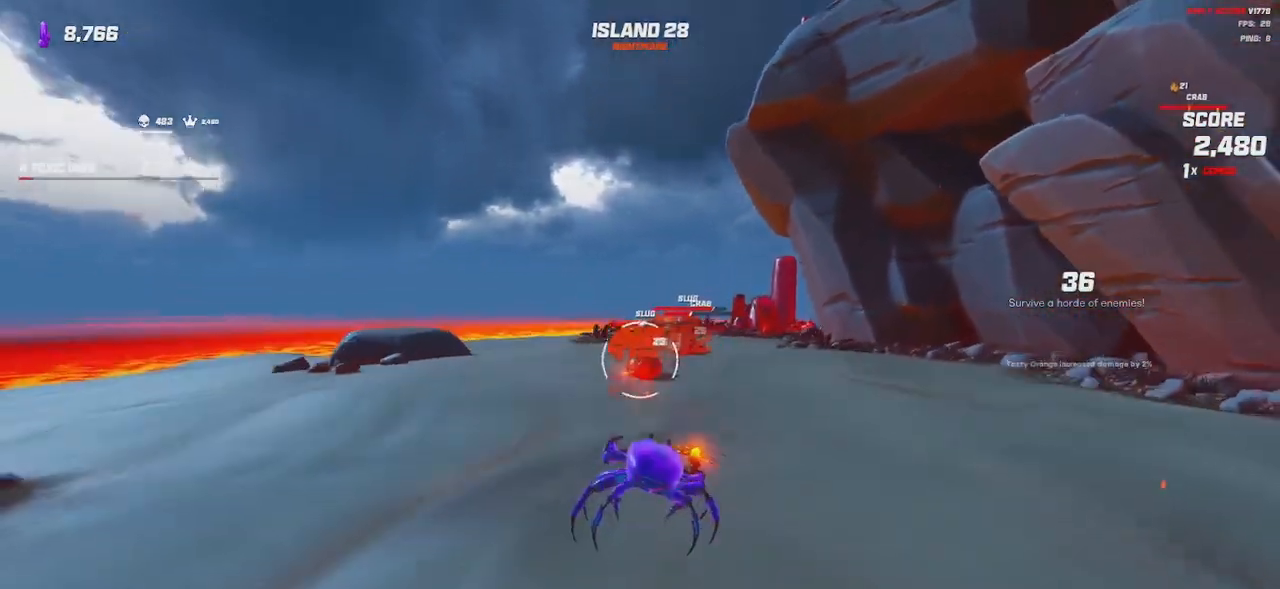
{"keys": ["d"], "mouse": ["left"], "events": [[100, "s", "down"], [366, "space", "down"], [483, "s", "up"], [500, "space", "up"]]}
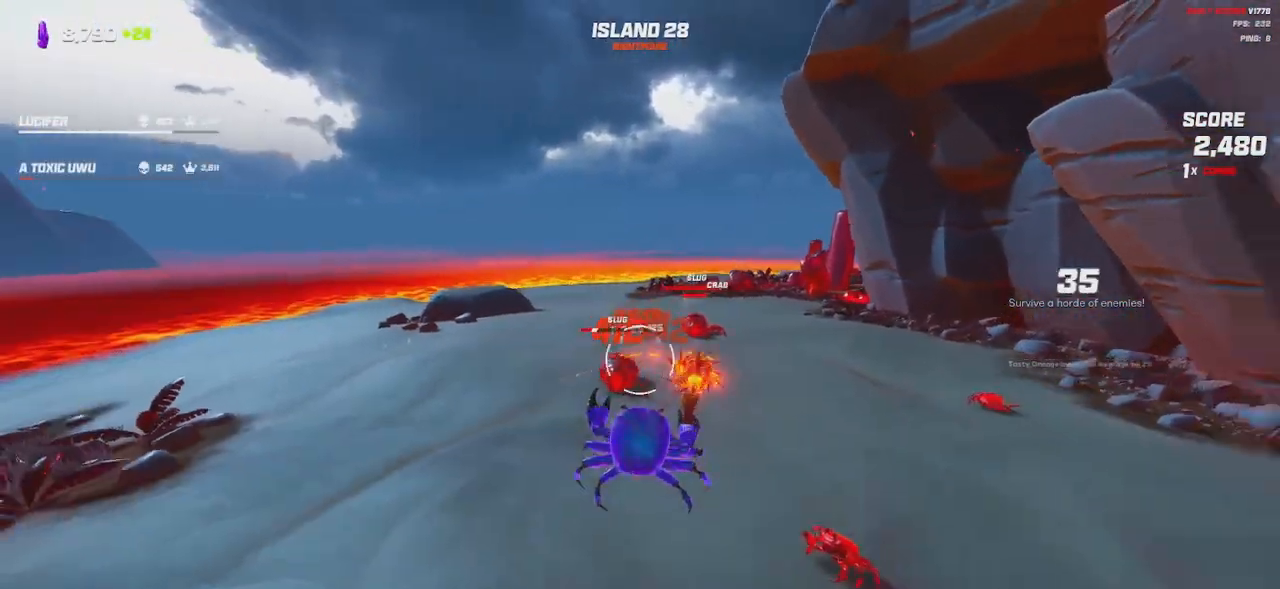
{"keys": ["shift", "w"], "mouse": [], "events": [[166, "w", "down"], [183, "space", "down"], [233, "mouse_left", "up"], [283, "d", "up"], [300, "space", "up"], [483, "shift", "down"]]}
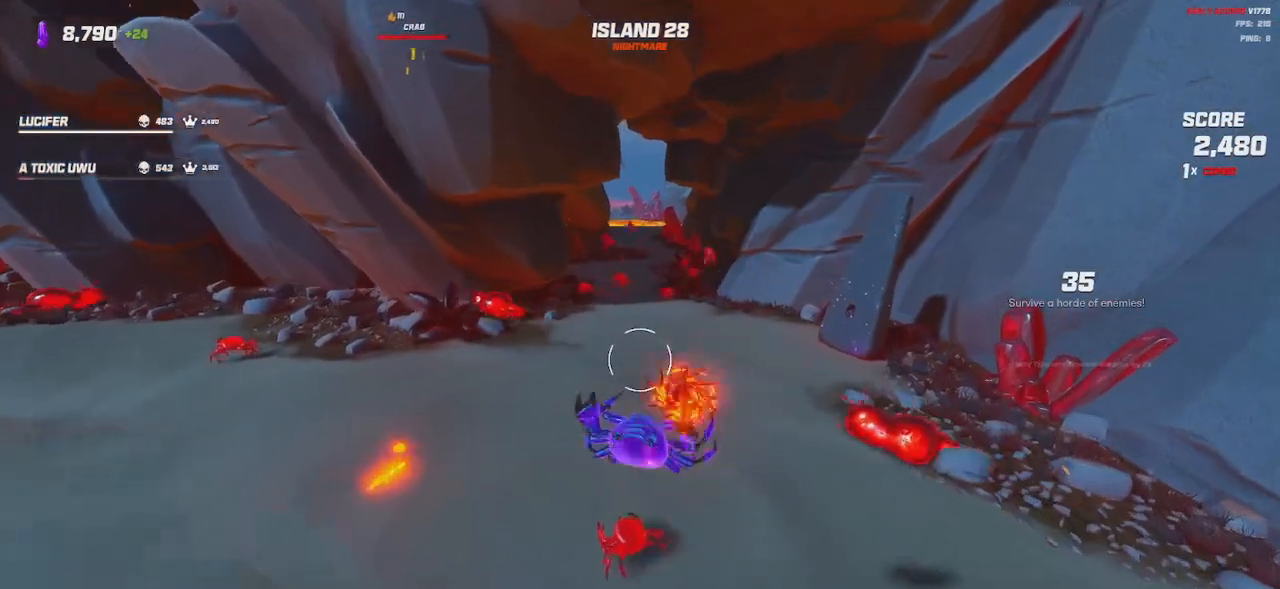
{"keys": ["d", "shift", "space", "w"], "mouse": [], "events": [[500, "d", "down"], [500, "space", "down"]]}
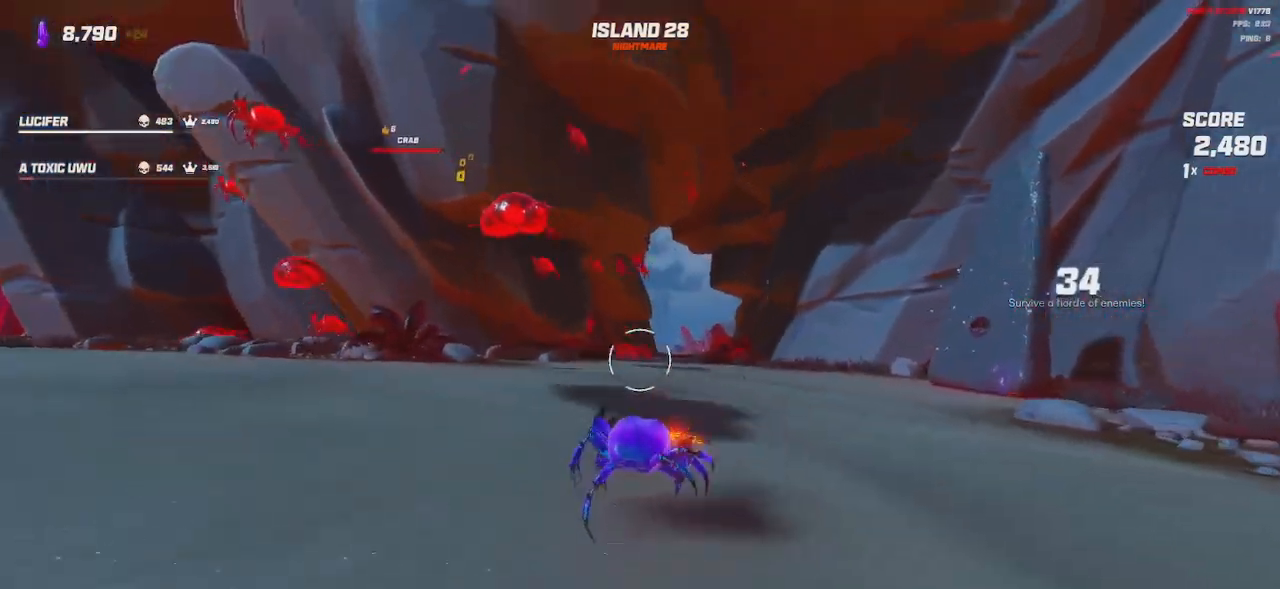
{"keys": ["d"], "mouse": ["left"], "events": [[16, "shift", "up"], [133, "space", "up"], [133, "w", "up"], [350, "mouse_left", "down"]]}
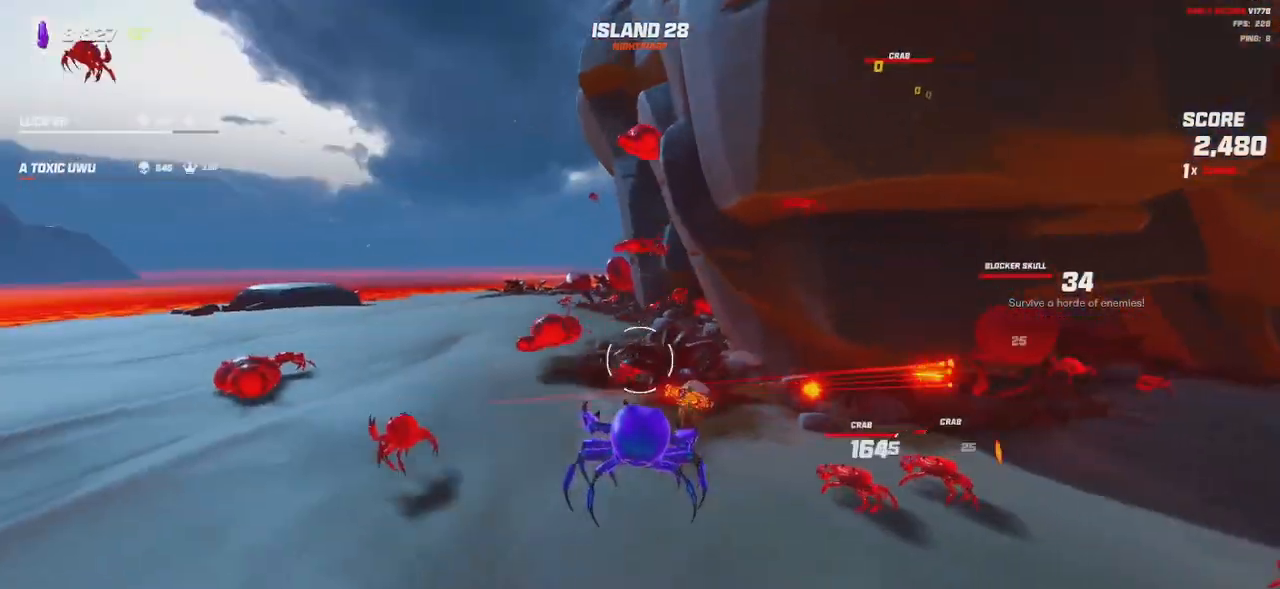
{"keys": ["space", "w"], "mouse": [], "events": [[66, "space", "down"], [66, "w", "down"], [133, "d", "up"], [200, "space", "up"], [233, "mouse_left", "up"], [416, "space", "down"]]}
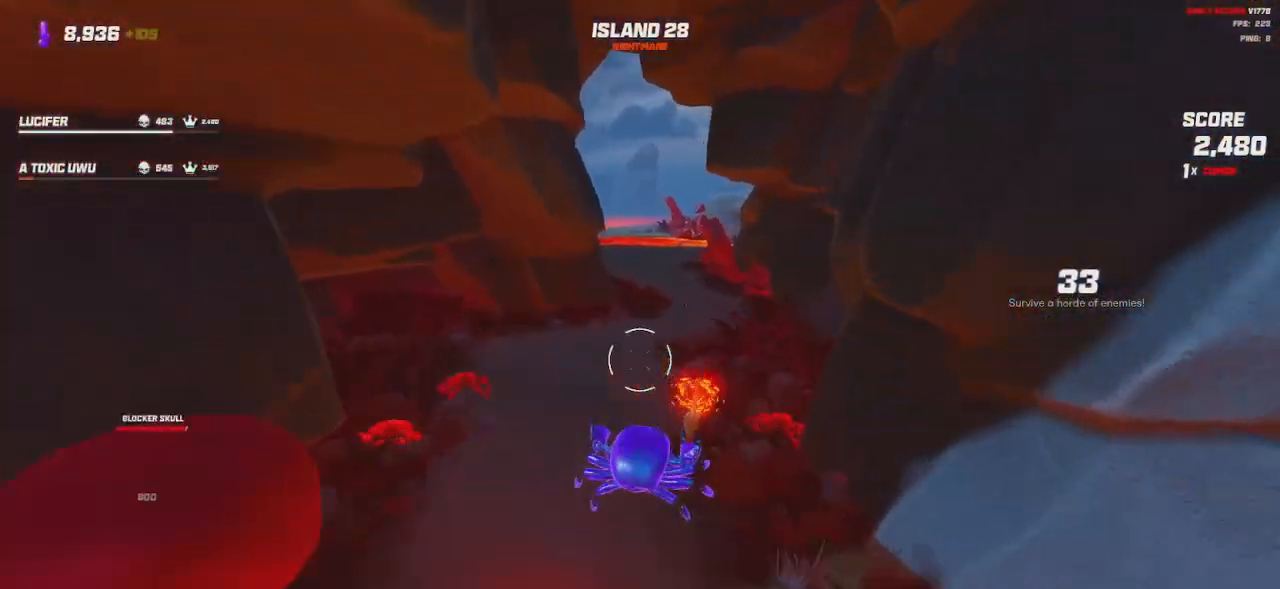
{"keys": ["s"], "mouse": ["left"], "events": [[33, "space", "up"], [233, "a", "down"], [266, "w", "up"], [416, "s", "down"], [450, "mouse_left", "down"], [466, "a", "up"]]}
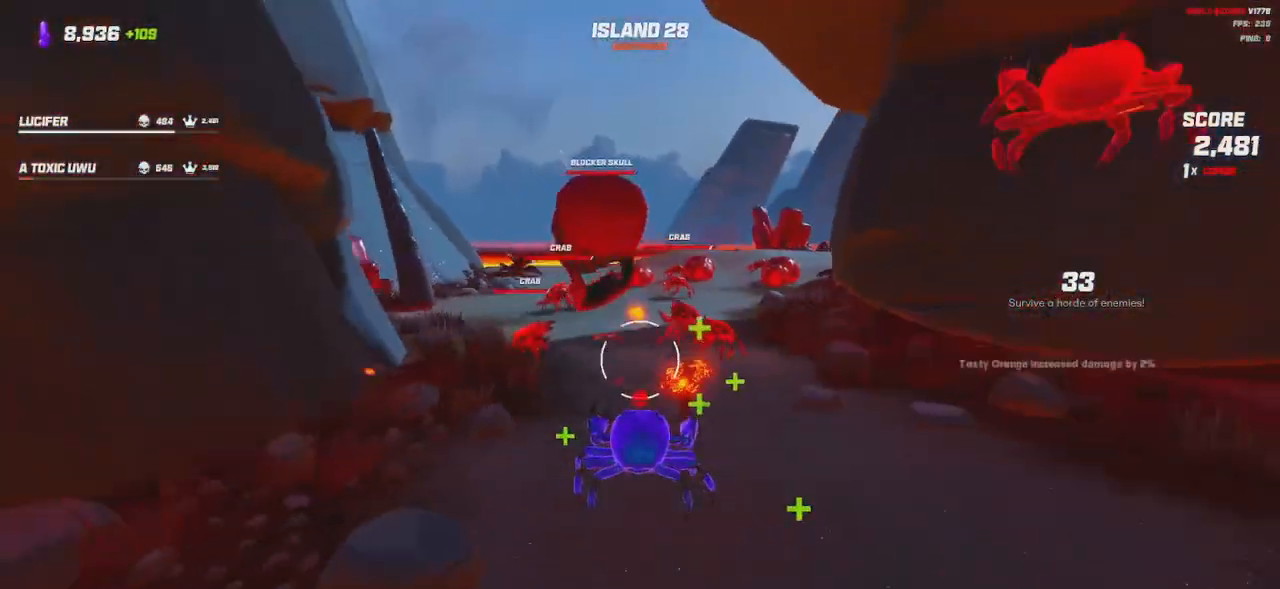
{"keys": ["s", "space"], "mouse": ["left"], "events": [[150, "space", "down"], [216, "space", "up"], [433, "space", "down"]]}
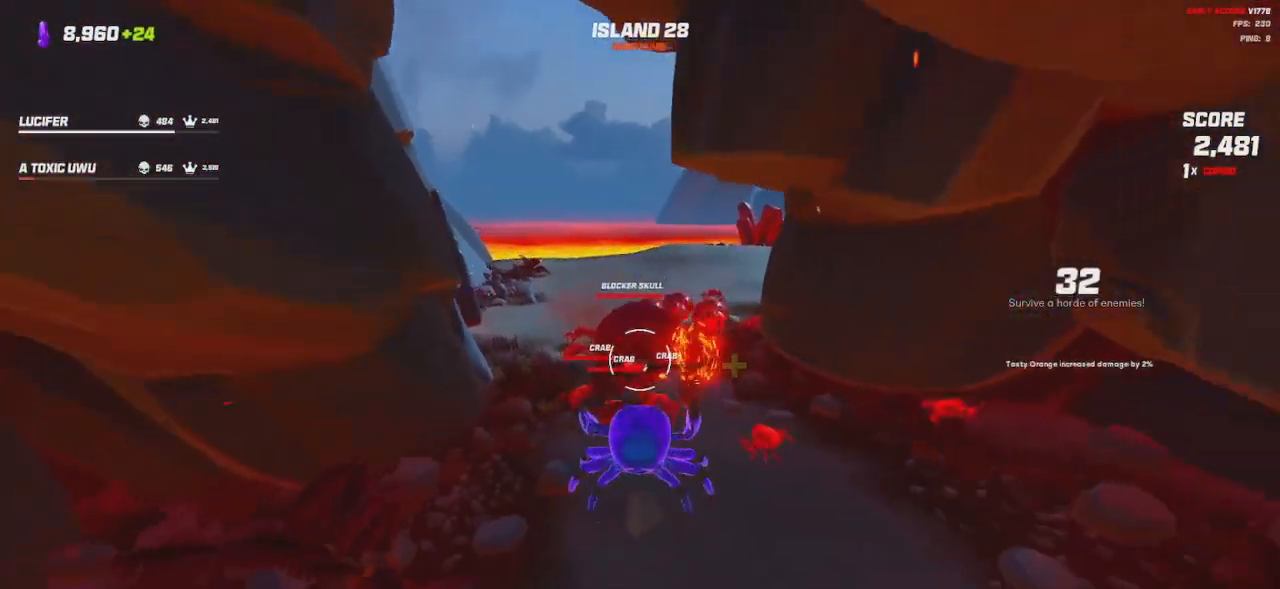
{"keys": ["s"], "mouse": ["left"], "events": [[33, "space", "up"]]}
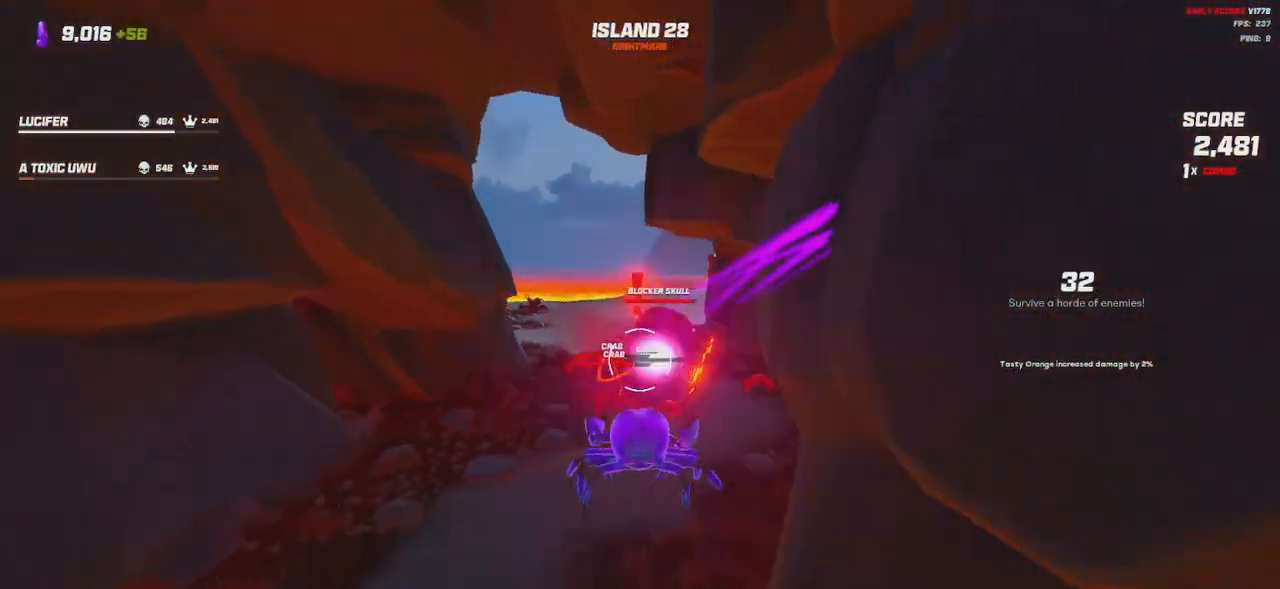
{"keys": ["s", "space"], "mouse": ["left"], "events": [[283, "space", "down"], [366, "space", "up"], [483, "space", "down"]]}
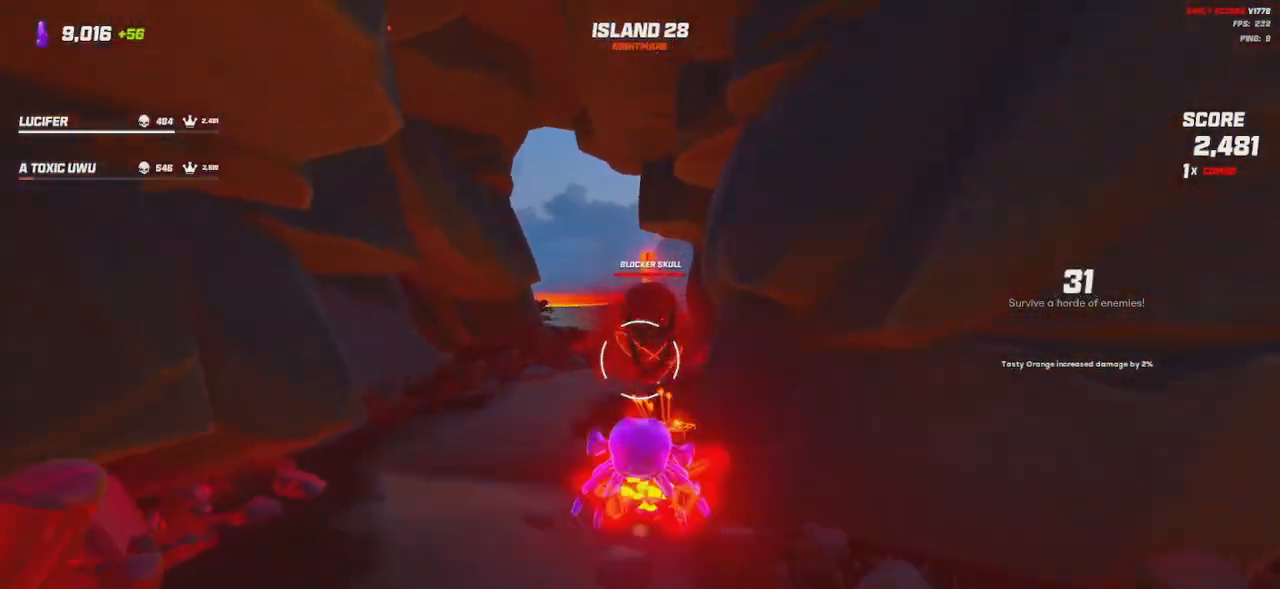
{"keys": ["d"], "mouse": ["left"], "events": [[50, "a", "down"], [66, "space", "up"], [366, "a", "up"], [366, "d", "down"], [383, "s", "up"]]}
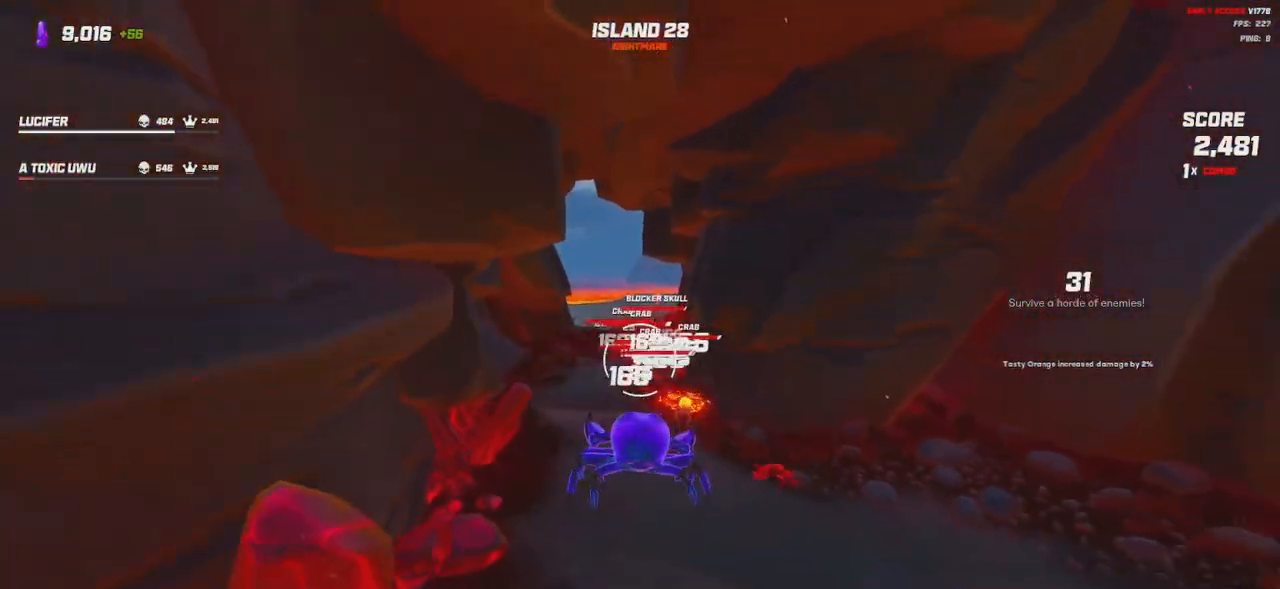
{"keys": ["d", "s", "space"], "mouse": ["left"], "events": [[166, "s", "down"], [500, "space", "down"]]}
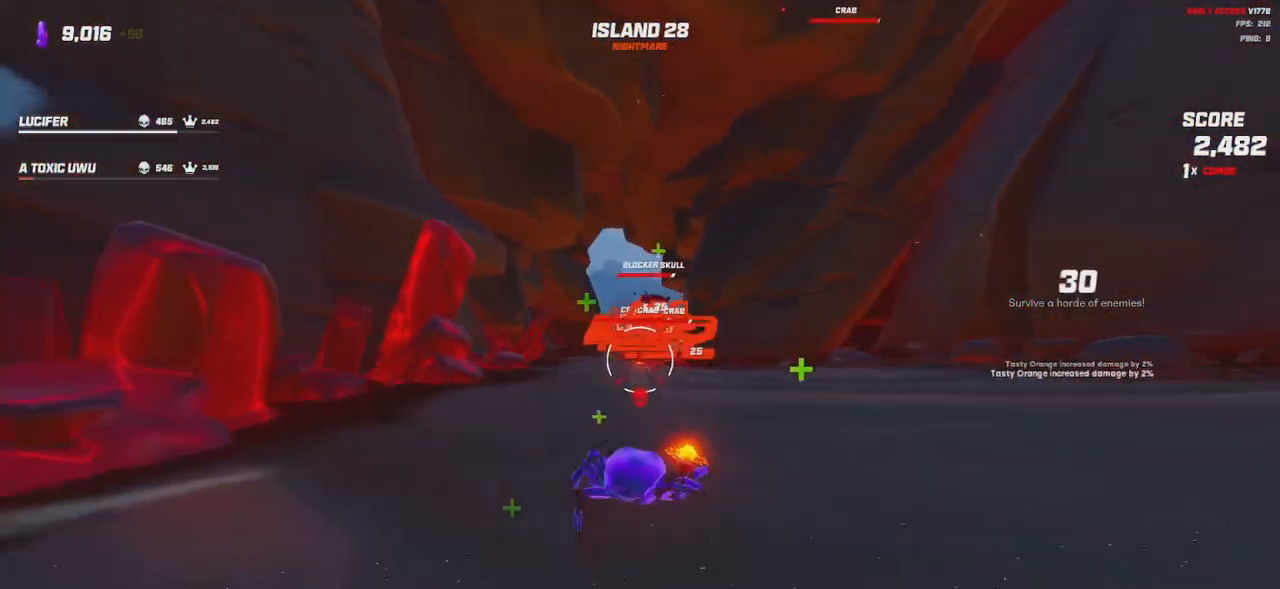
{"keys": ["d", "s", "space"], "mouse": ["left"], "events": [[66, "space", "up"], [500, "space", "down"]]}